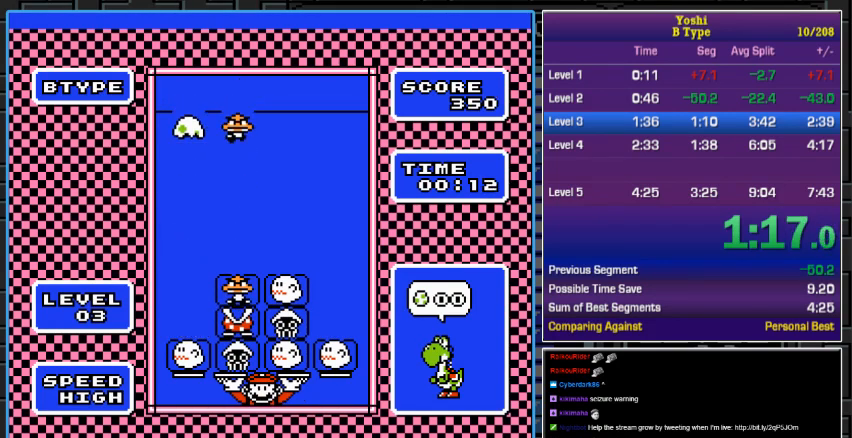
Gameplay with a controller (Nintendo layout); each line is a JSON object with the inputs held at the frame after it. "events" lists button and stick changes between this image and that frame as [ms after this image, input, new state], when the widget could be followed in between. Not read: L3 R3.
{"buttons": ["DPAD_DOWN"], "events": [[100, "DPAD_DOWN", "up"], [233, "DPAD_DOWN", "down"], [267, "DPAD_DOWN", "up"], [500, "DPAD_DOWN", "down"]]}
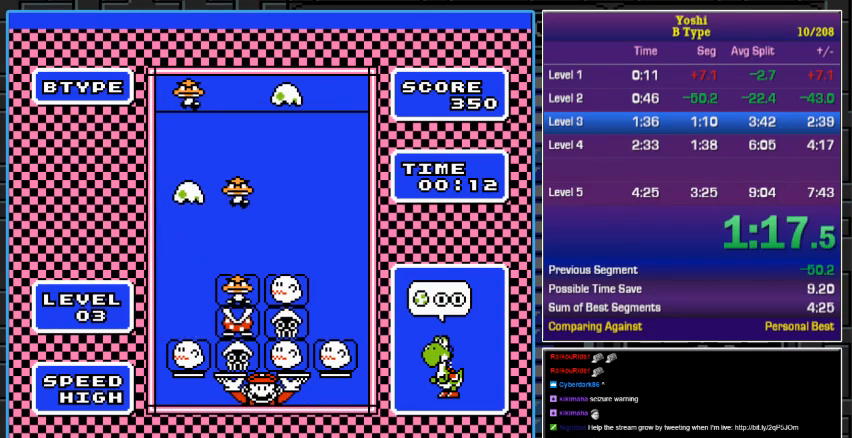
{"buttons": [], "events": [[500, "DPAD_DOWN", "up"]]}
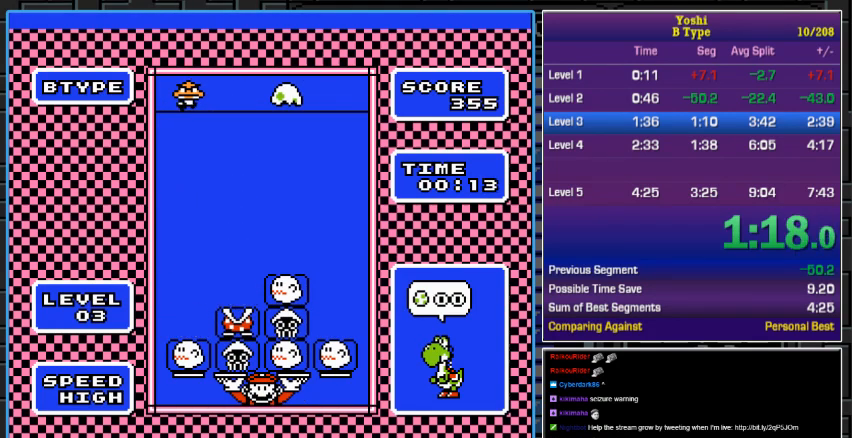
{"buttons": [], "events": [[400, "DPAD_RIGHT", "down"], [500, "DPAD_RIGHT", "up"]]}
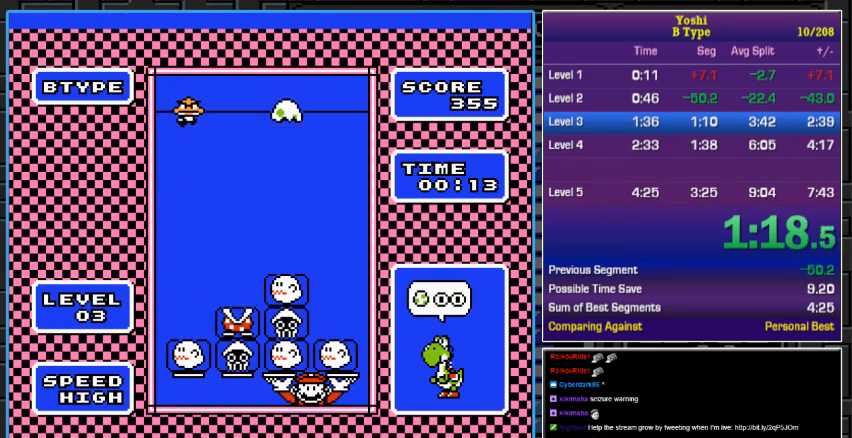
{"buttons": ["DPAD_LEFT"], "events": [[467, "DPAD_LEFT", "down"]]}
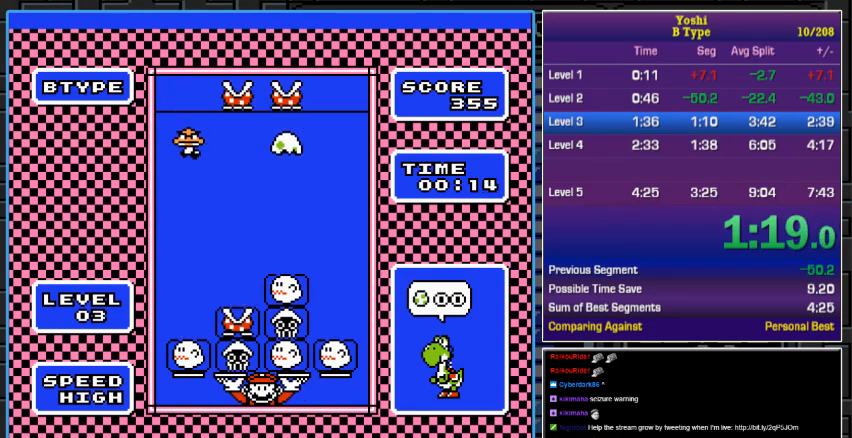
{"buttons": [], "events": [[67, "DPAD_LEFT", "up"], [333, "DPAD_RIGHT", "down"], [433, "DPAD_RIGHT", "up"]]}
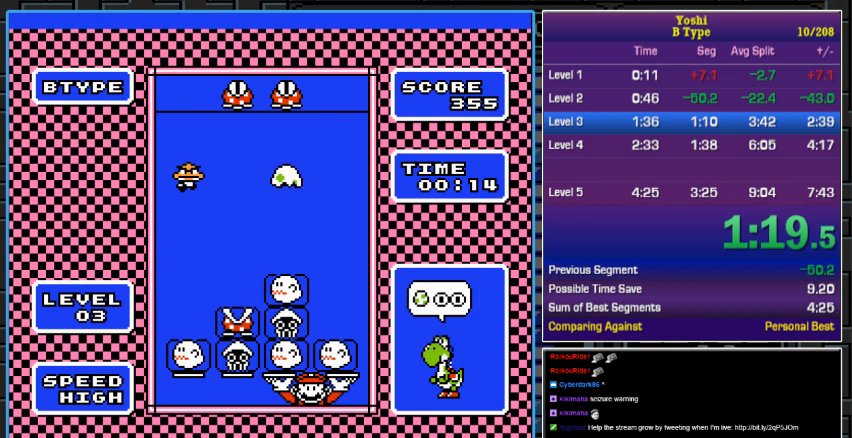
{"buttons": ["A"], "events": [[433, "A", "down"]]}
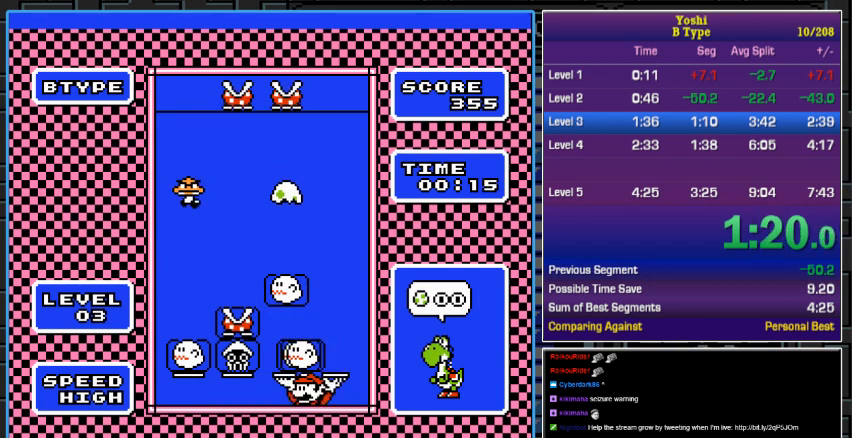
{"buttons": ["DPAD_DOWN"], "events": [[67, "A", "up"], [167, "DPAD_DOWN", "down"]]}
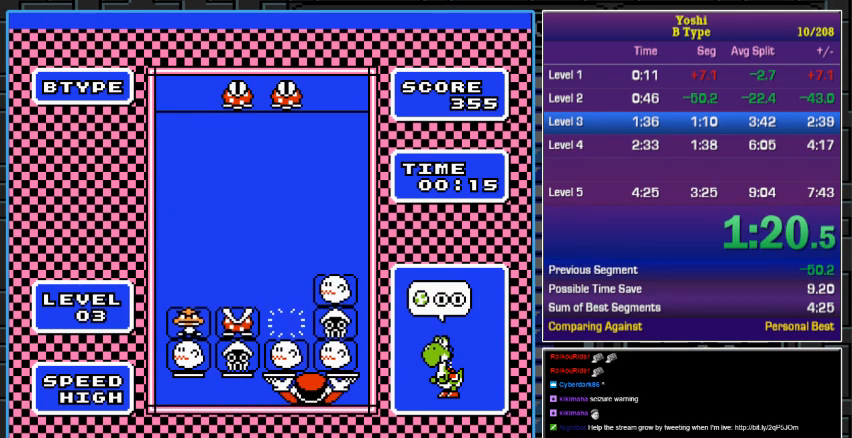
{"buttons": [], "events": [[333, "DPAD_DOWN", "up"]]}
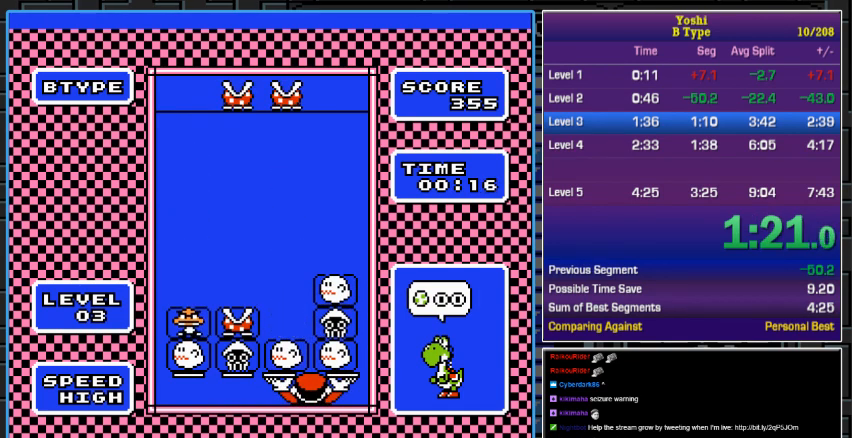
{"buttons": ["DPAD_DOWN"], "events": [[300, "DPAD_DOWN", "down"]]}
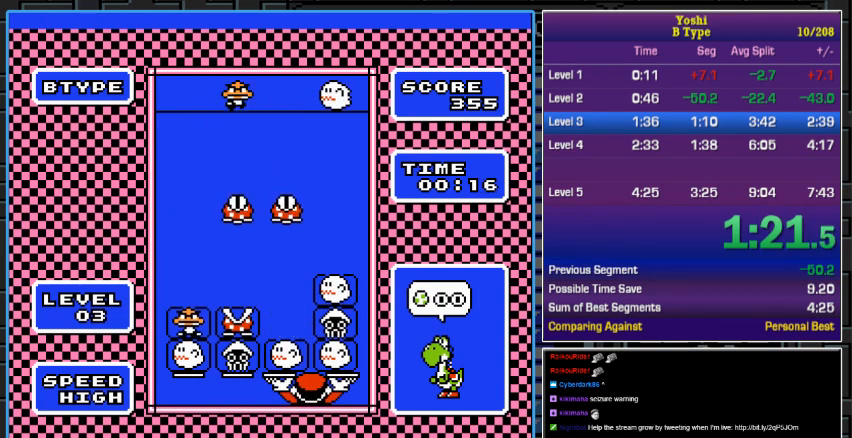
{"buttons": [], "events": [[33, "DPAD_DOWN", "up"]]}
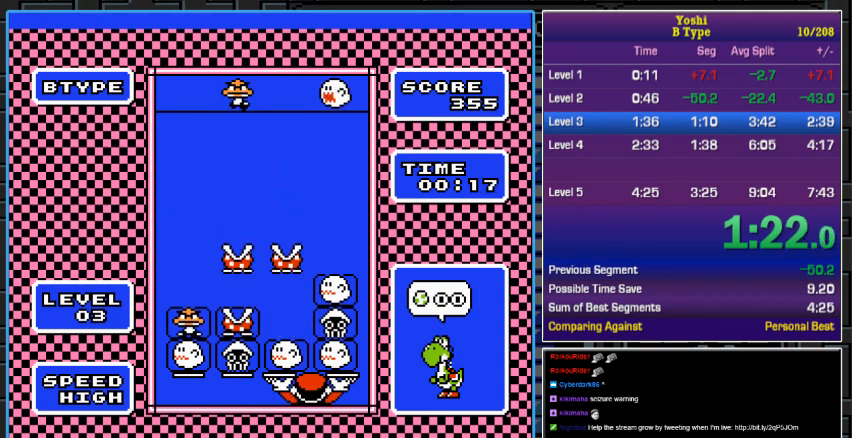
{"buttons": ["DPAD_LEFT"], "events": [[67, "DPAD_DOWN", "down"], [367, "DPAD_DOWN", "up"], [467, "DPAD_LEFT", "down"]]}
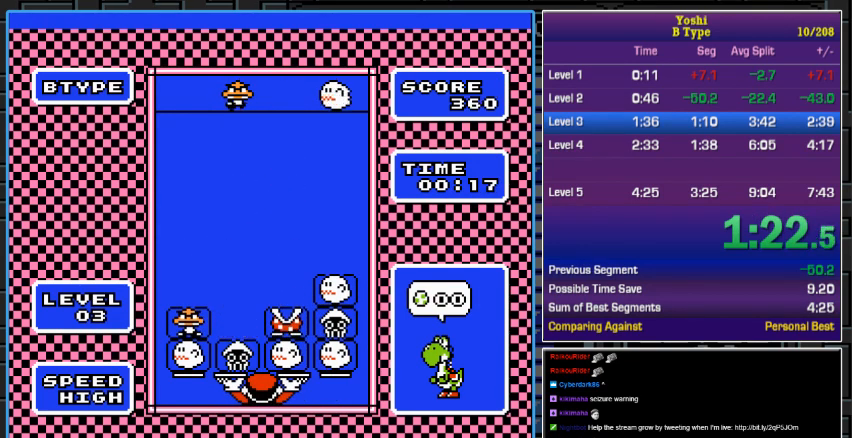
{"buttons": ["DPAD_RIGHT"], "events": [[67, "DPAD_LEFT", "up"], [167, "DPAD_LEFT", "down"], [267, "DPAD_LEFT", "up"], [333, "A", "down"], [467, "A", "up"], [467, "DPAD_RIGHT", "down"]]}
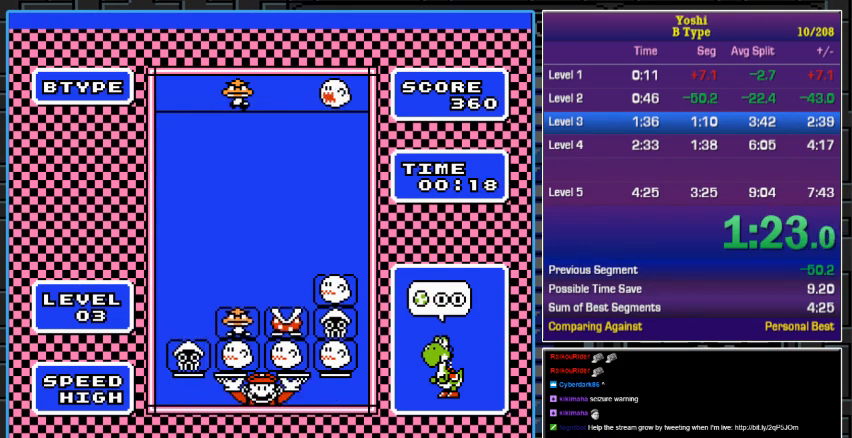
{"buttons": ["DPAD_DOWN"], "events": [[67, "DPAD_RIGHT", "up"], [267, "DPAD_DOWN", "down"], [367, "DPAD_DOWN", "up"], [467, "DPAD_DOWN", "down"]]}
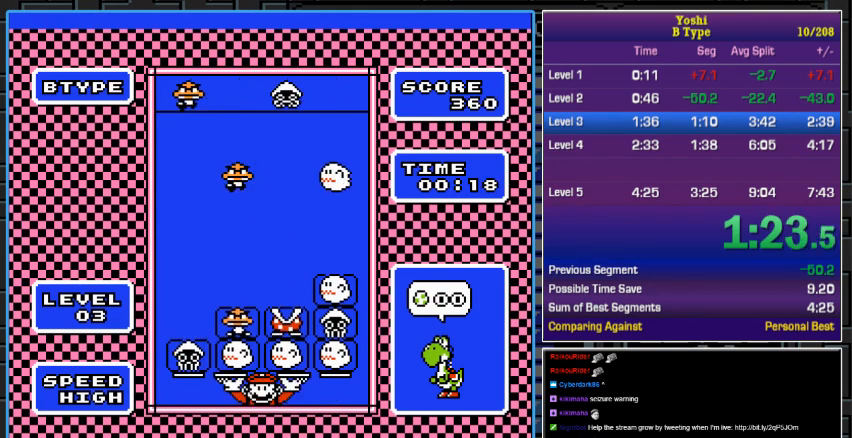
{"buttons": ["DPAD_DOWN"], "events": [[67, "DPAD_DOWN", "up"], [100, "DPAD_DOWN", "down"]]}
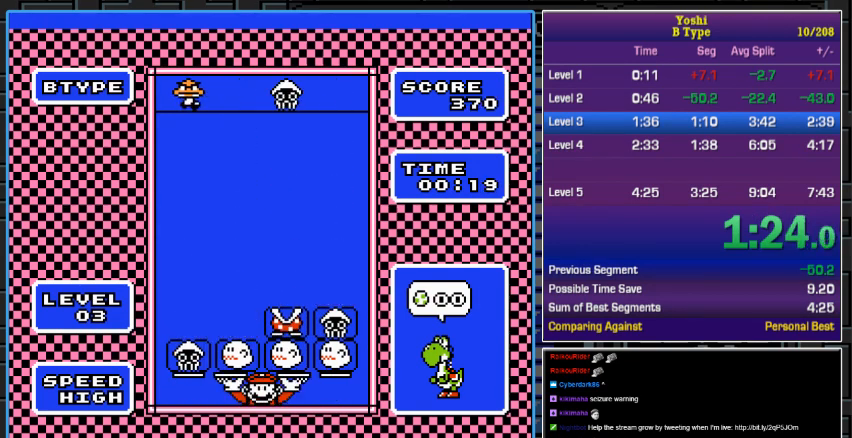
{"buttons": [], "events": [[100, "DPAD_DOWN", "up"]]}
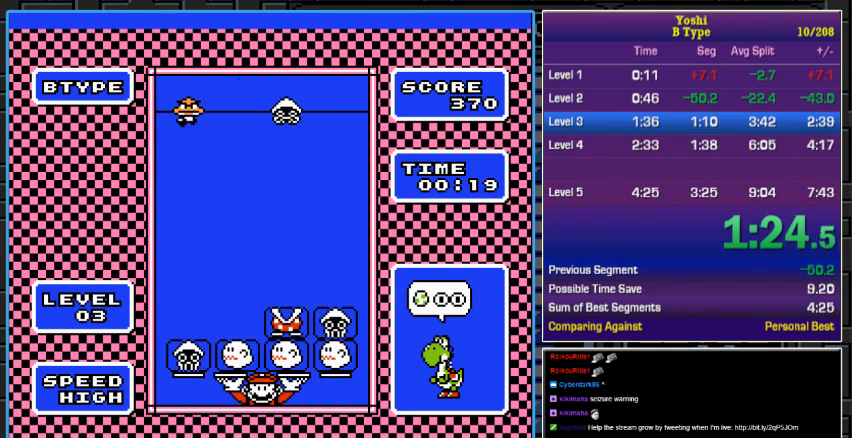
{"buttons": [], "events": [[300, "DPAD_RIGHT", "down"], [433, "DPAD_RIGHT", "up"]]}
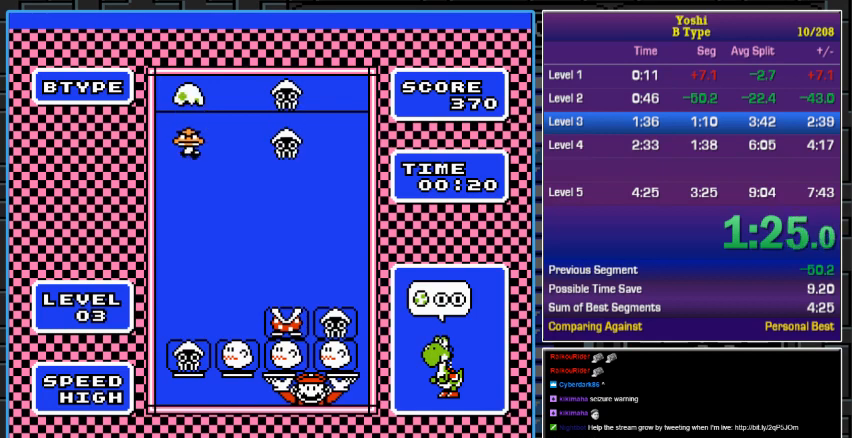
{"buttons": [], "events": [[67, "A", "down"], [200, "A", "up"], [367, "DPAD_LEFT", "down"], [467, "DPAD_LEFT", "up"]]}
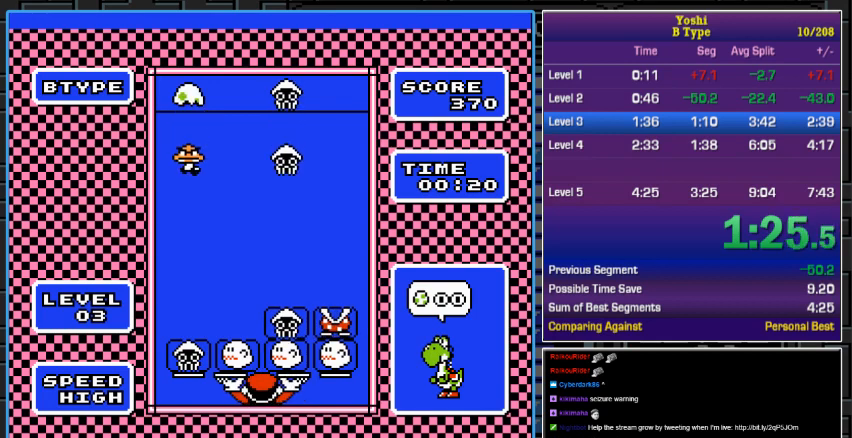
{"buttons": ["DPAD_LEFT"], "events": [[233, "DPAD_DOWN", "down"], [333, "DPAD_DOWN", "up"], [500, "DPAD_LEFT", "down"]]}
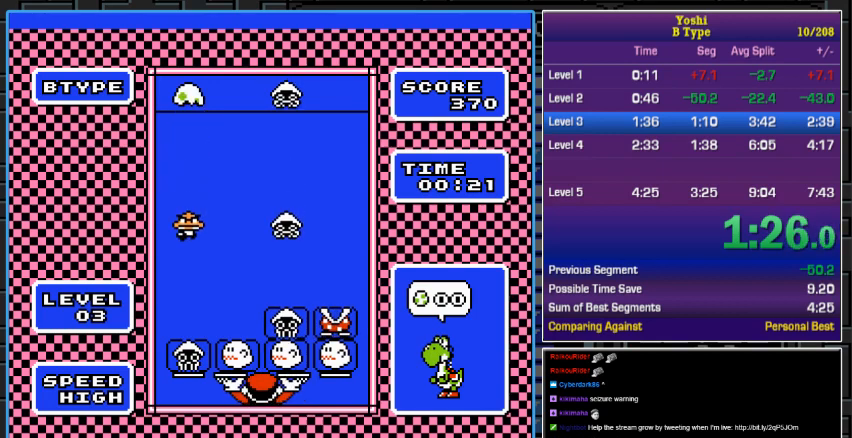
{"buttons": ["DPAD_DOWN"], "events": [[133, "DPAD_LEFT", "up"], [233, "A", "down"], [333, "A", "up"], [367, "DPAD_DOWN", "down"]]}
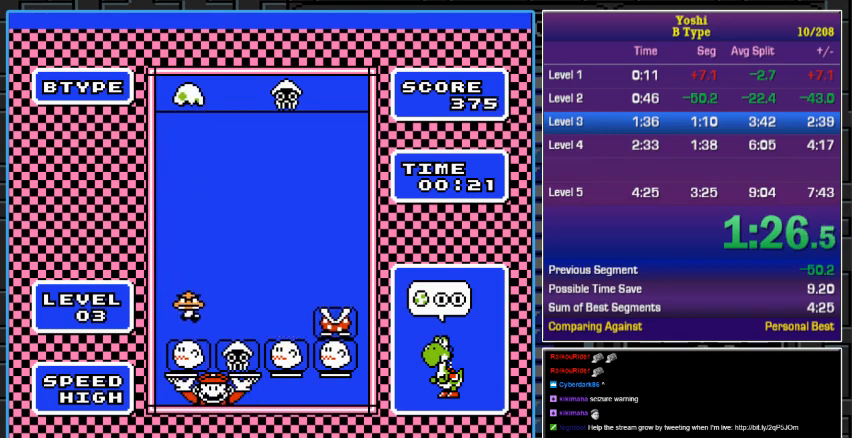
{"buttons": ["DPAD_RIGHT"], "events": [[333, "DPAD_DOWN", "up"], [467, "DPAD_RIGHT", "down"]]}
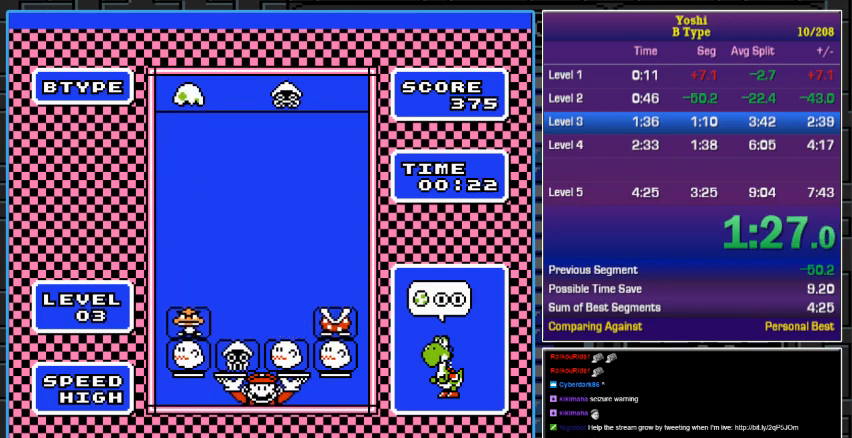
{"buttons": [], "events": [[33, "DPAD_RIGHT", "up"], [67, "A", "down"], [200, "A", "up"], [233, "DPAD_LEFT", "down"], [300, "DPAD_LEFT", "up"]]}
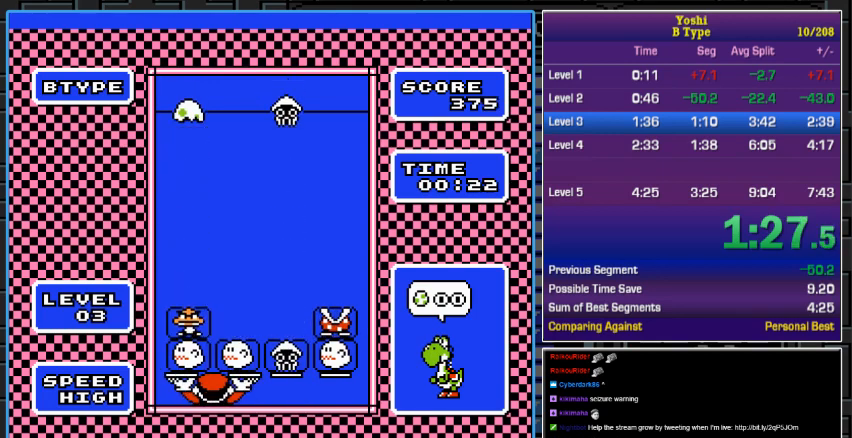
{"buttons": ["DPAD_DOWN"], "events": [[33, "DPAD_DOWN", "down"], [133, "DPAD_DOWN", "up"], [233, "DPAD_DOWN", "down"], [300, "DPAD_DOWN", "up"], [467, "DPAD_DOWN", "down"]]}
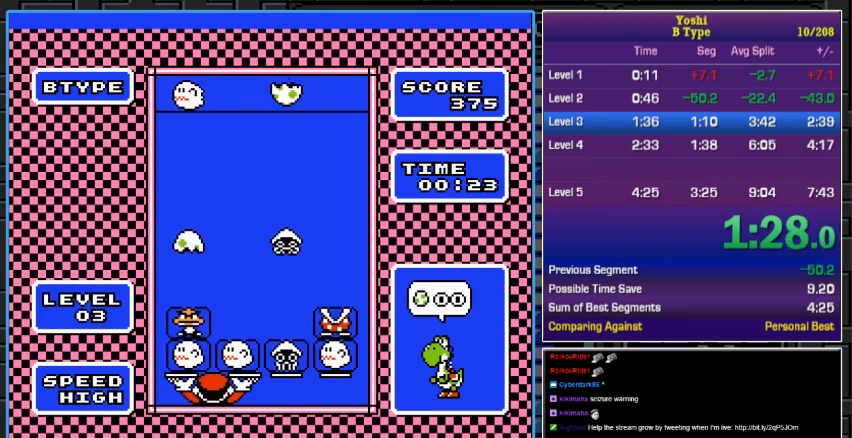
{"buttons": [], "events": [[333, "DPAD_DOWN", "up"]]}
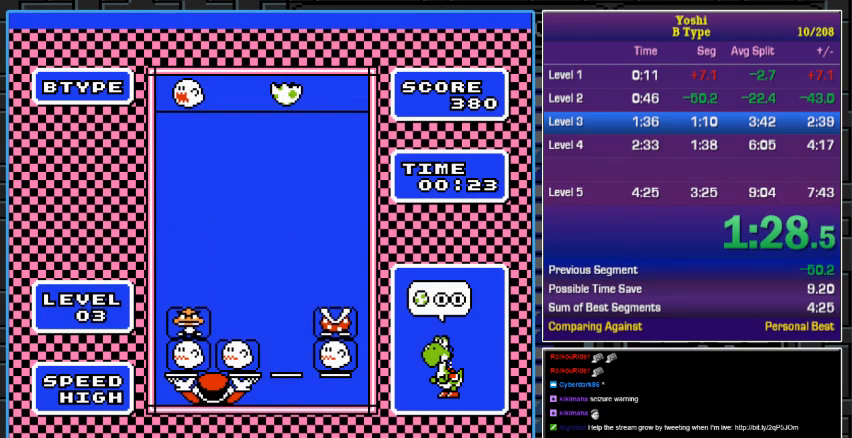
{"buttons": ["A"], "events": [[433, "A", "down"]]}
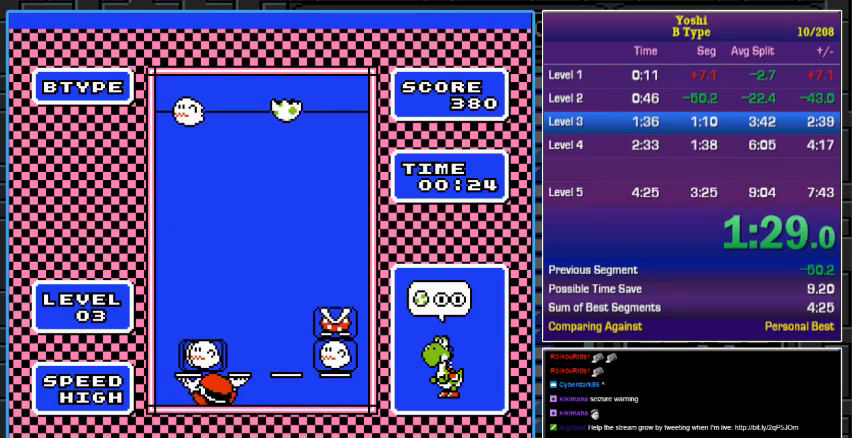
{"buttons": ["DPAD_DOWN"], "events": [[100, "A", "up"], [167, "DPAD_RIGHT", "down"], [200, "DPAD_RIGHT", "up"], [467, "DPAD_DOWN", "down"]]}
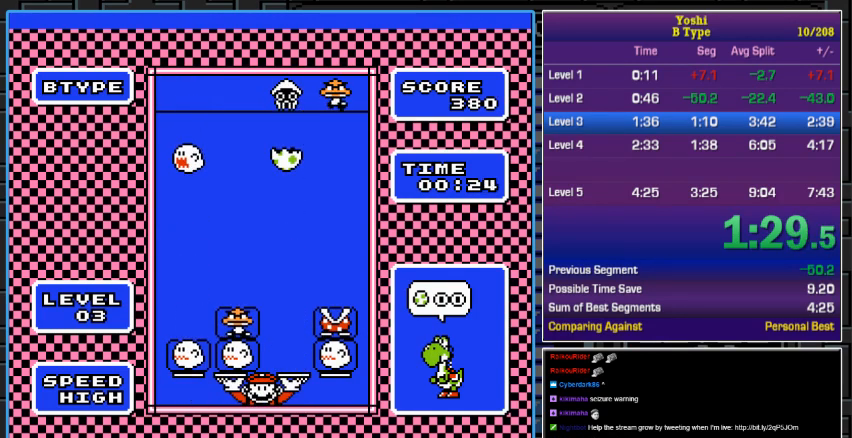
{"buttons": ["DPAD_DOWN"], "events": [[67, "DPAD_DOWN", "up"], [200, "DPAD_DOWN", "down"], [267, "DPAD_DOWN", "up"], [400, "DPAD_DOWN", "down"]]}